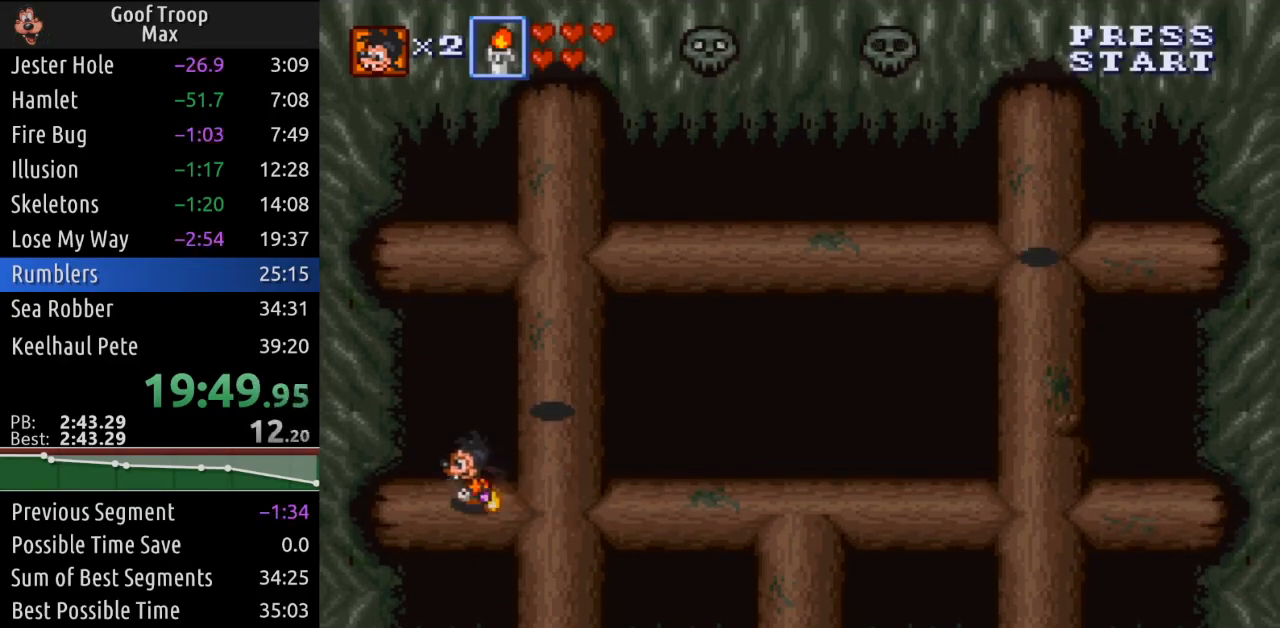
Gameplay with a controller (Xbox layout); each line is a JSON object with the inputs held at the frame after it. "events" lists button and stick changes between this image and that frame as [ms after this image, input, new state], when the widget could be followed in between.
{"buttons": [], "left_stick": "center", "right_stick": "center", "events": [[134, "DPAD_LEFT", "up"]]}
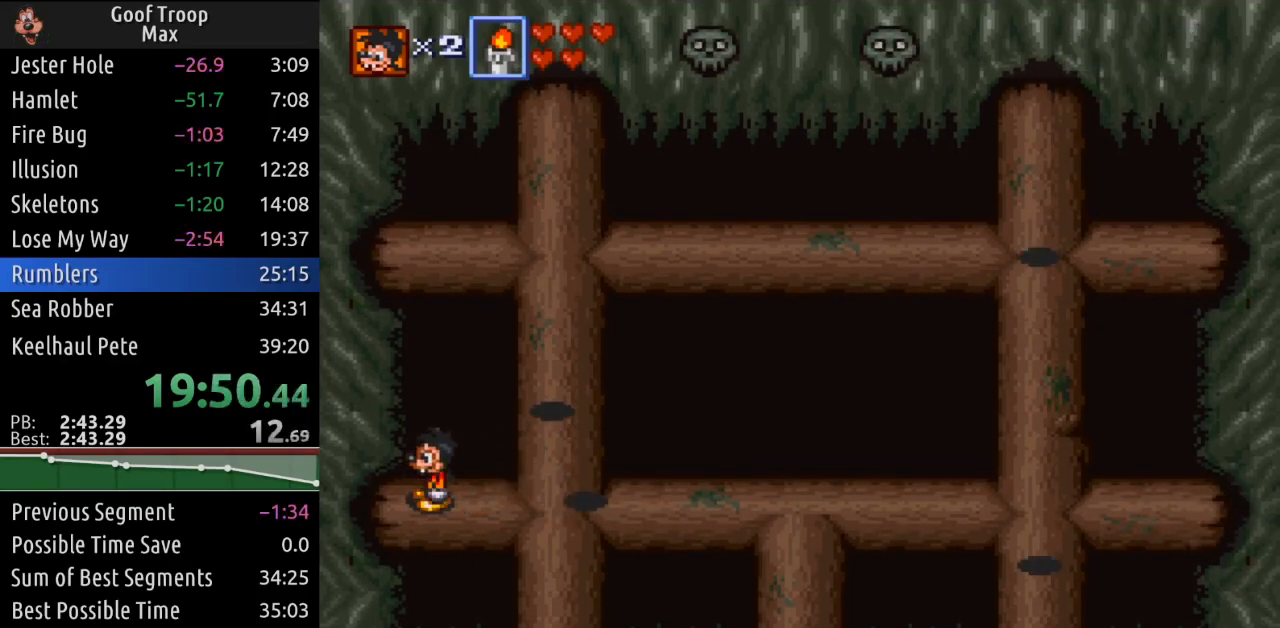
{"buttons": ["DPAD_RIGHT"], "left_stick": "center", "right_stick": "center", "events": [[434, "DPAD_RIGHT", "down"]]}
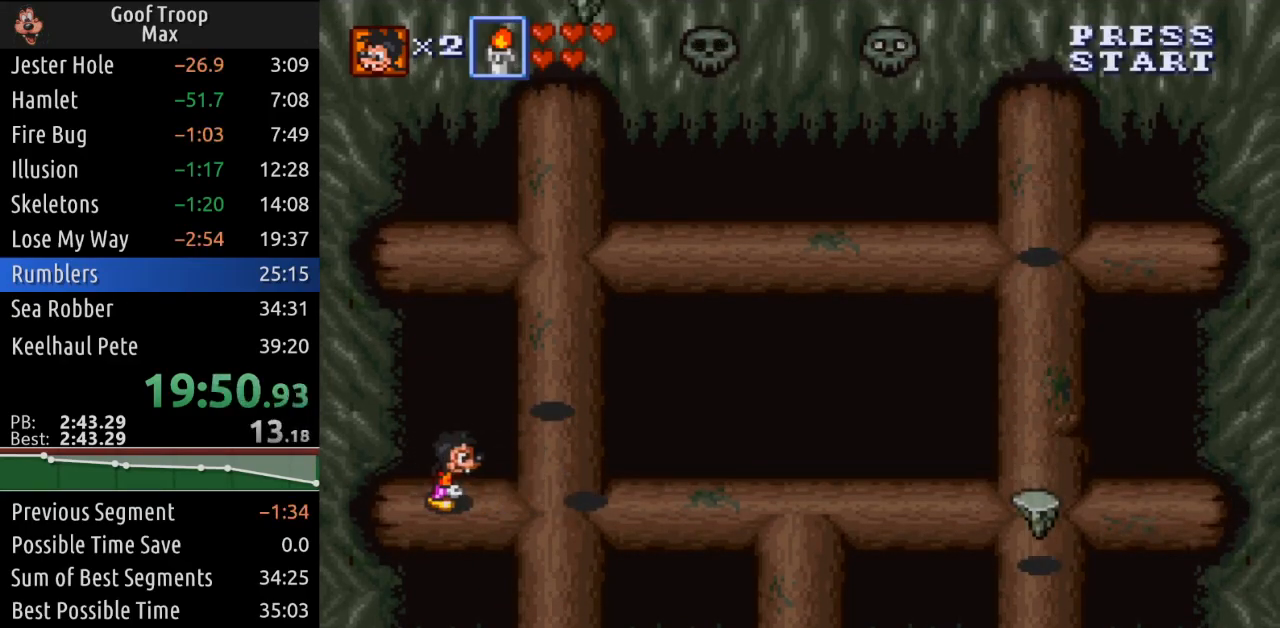
{"buttons": [], "left_stick": "center", "right_stick": "center", "events": [[134, "DPAD_RIGHT", "up"]]}
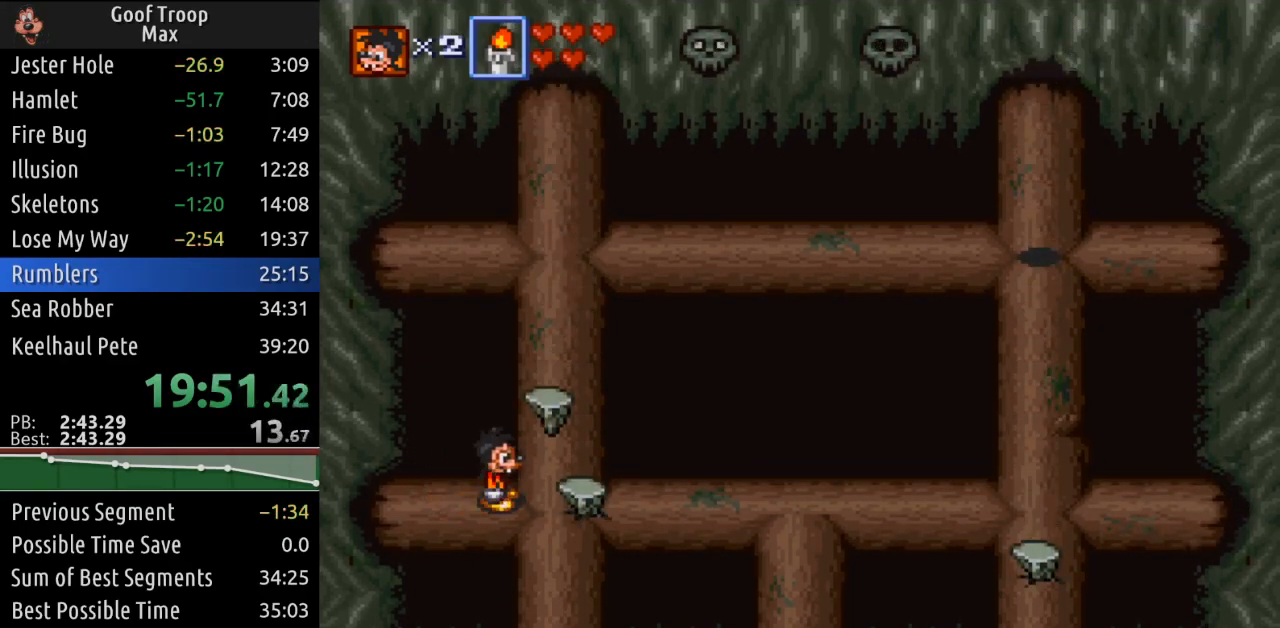
{"buttons": [], "left_stick": "center", "right_stick": "center", "events": [[50, "DPAD_RIGHT", "down"], [217, "A", "down"], [217, "DPAD_RIGHT", "up"], [351, "A", "up"]]}
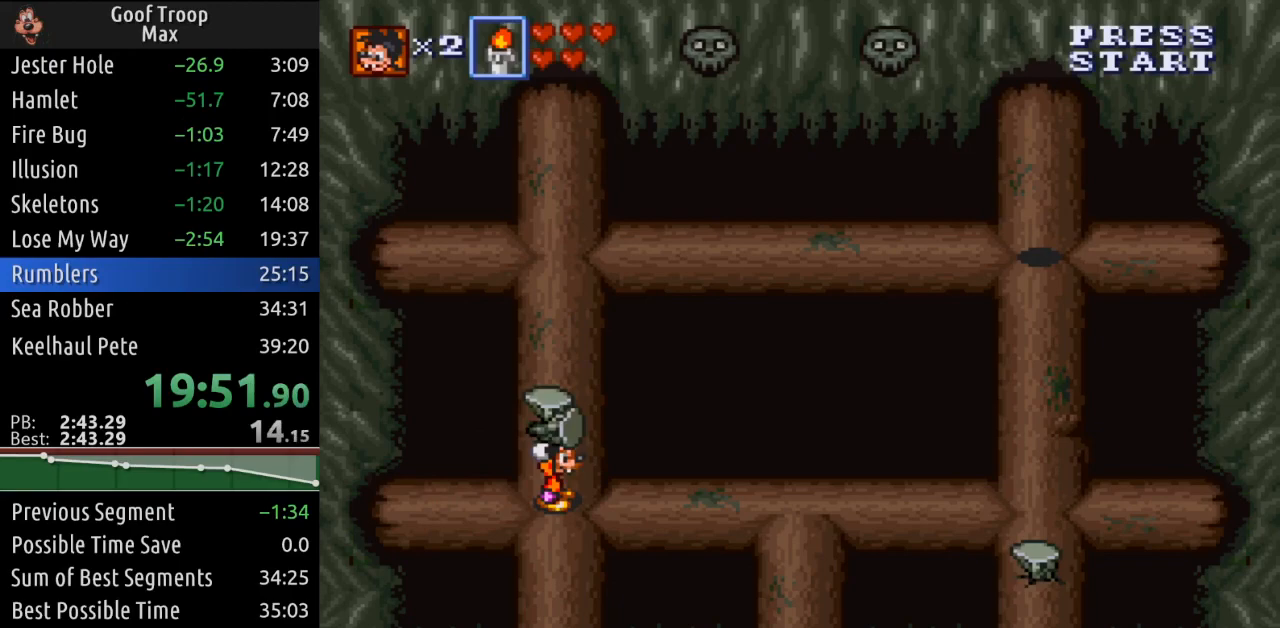
{"buttons": ["DPAD_UP"], "left_stick": "center", "right_stick": "center", "events": [[33, "A", "down"], [133, "A", "up"], [233, "DPAD_UP", "down"]]}
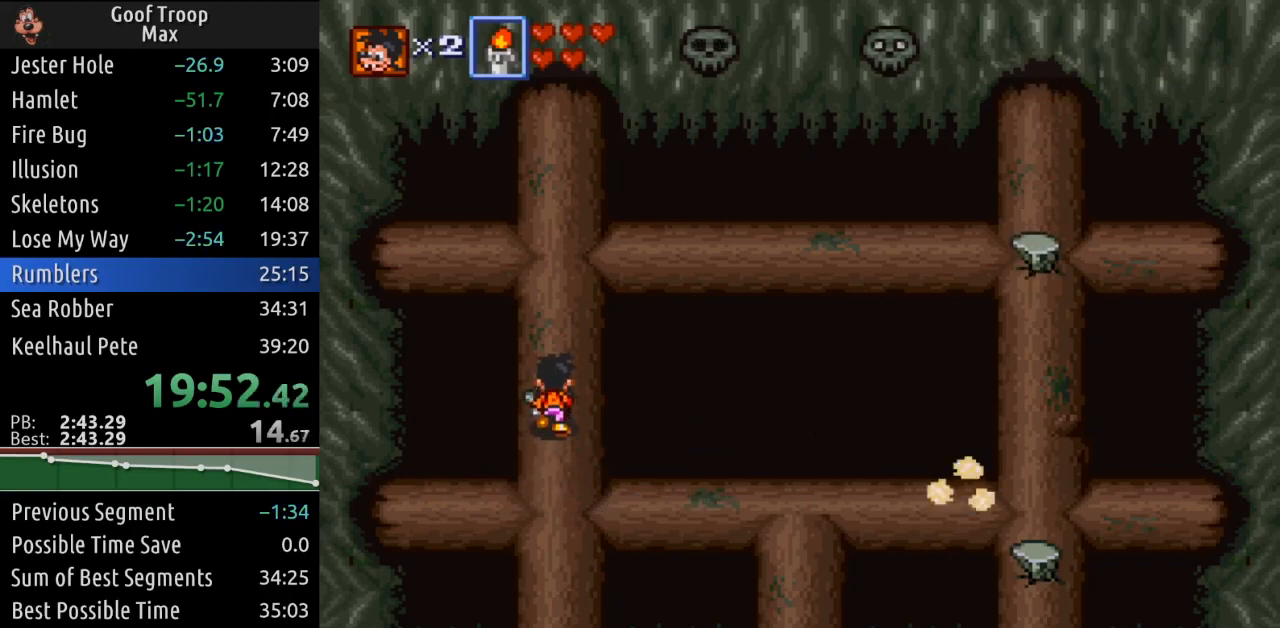
{"buttons": ["DPAD_DOWN"], "left_stick": "center", "right_stick": "center", "events": [[17, "A", "down"], [34, "DPAD_UP", "up"], [100, "A", "up"], [117, "DPAD_DOWN", "down"]]}
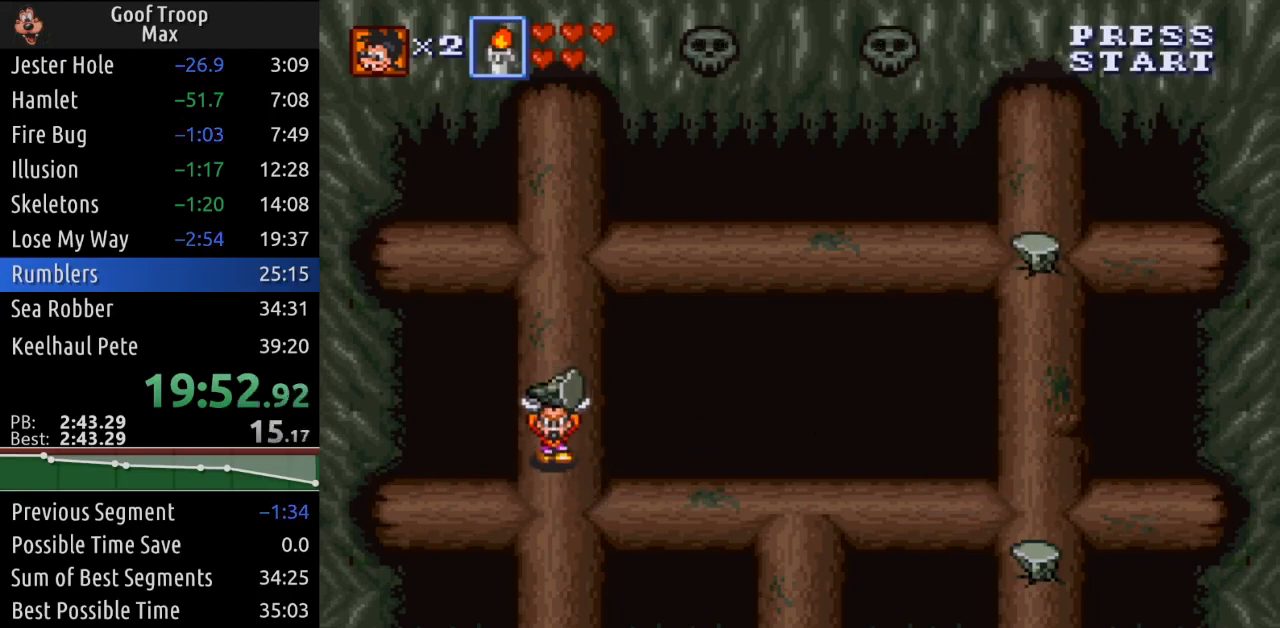
{"buttons": [], "left_stick": "center", "right_stick": "center", "events": [[83, "DPAD_RIGHT", "down"], [133, "DPAD_DOWN", "up"], [317, "DPAD_DOWN", "down"], [333, "DPAD_RIGHT", "up"], [434, "DPAD_DOWN", "up"]]}
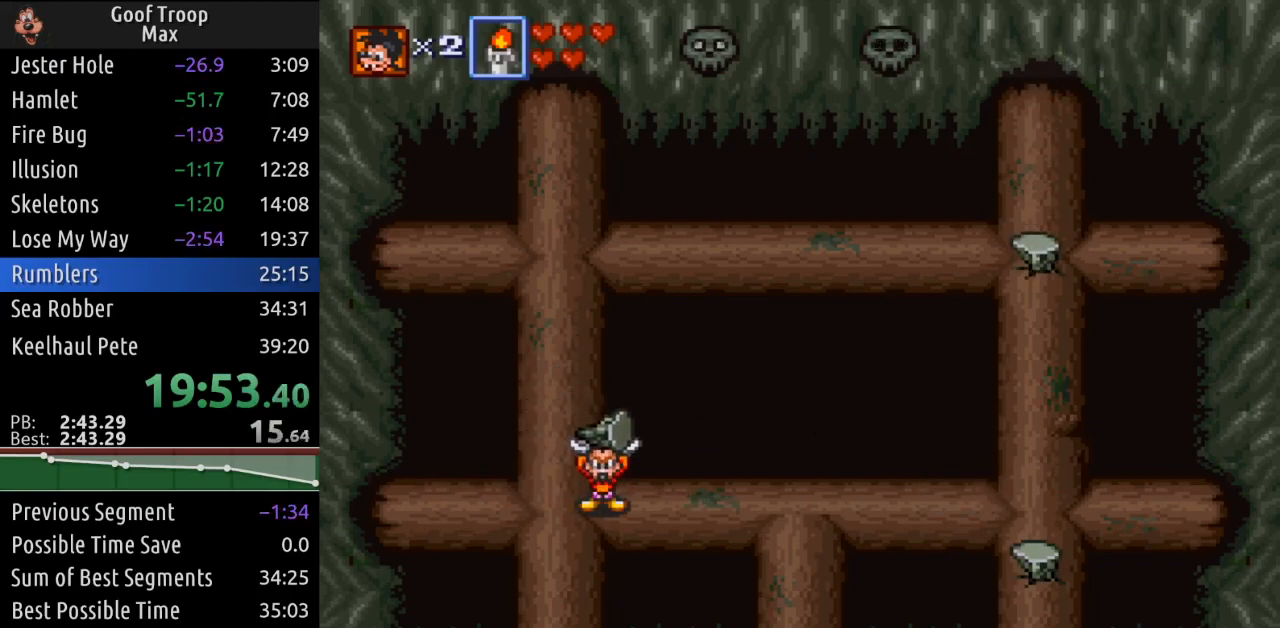
{"buttons": [], "left_stick": "center", "right_stick": "center", "events": [[117, "DPAD_DOWN", "down"], [217, "DPAD_DOWN", "up"], [367, "DPAD_LEFT", "down"], [501, "DPAD_LEFT", "up"]]}
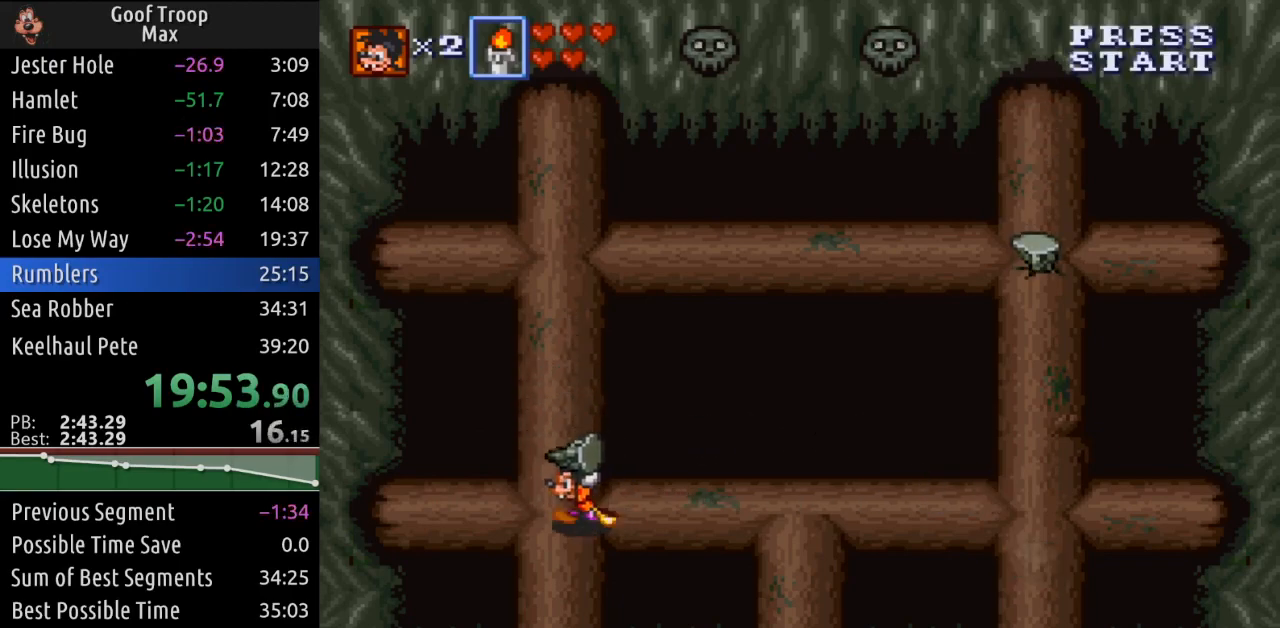
{"buttons": [], "left_stick": "center", "right_stick": "center", "events": [[150, "DPAD_UP", "down"], [367, "DPAD_UP", "up"]]}
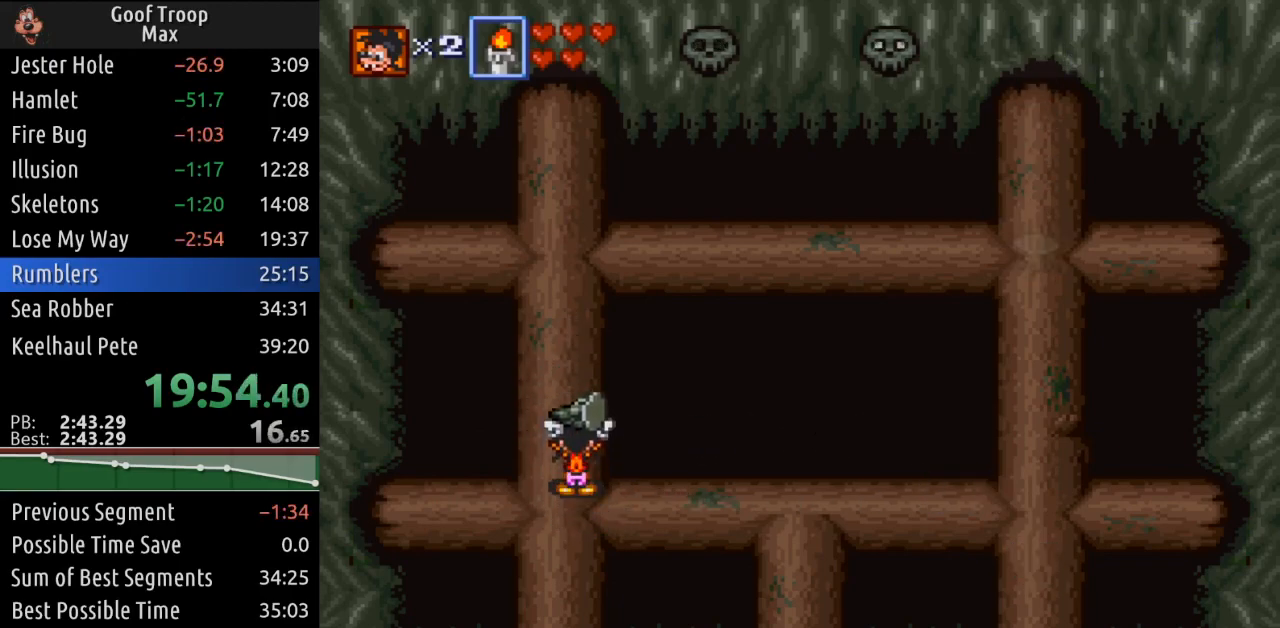
{"buttons": [], "left_stick": "center", "right_stick": "center", "events": [[34, "DPAD_DOWN", "down"], [134, "DPAD_DOWN", "up"]]}
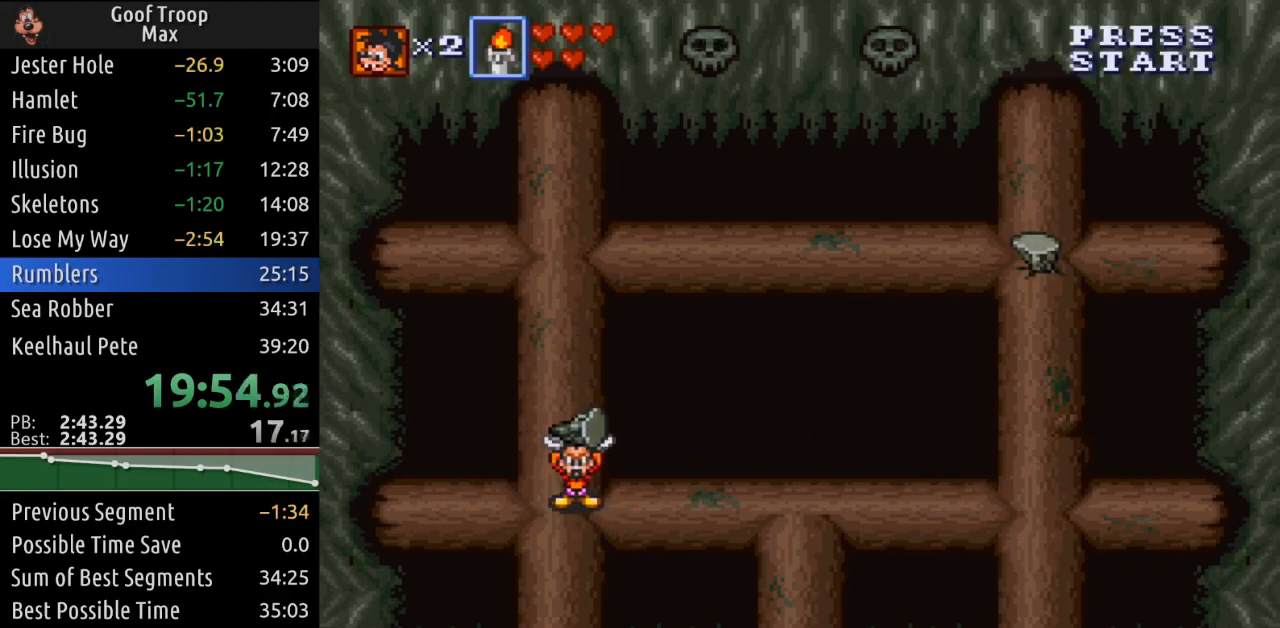
{"buttons": [], "left_stick": "center", "right_stick": "center", "events": []}
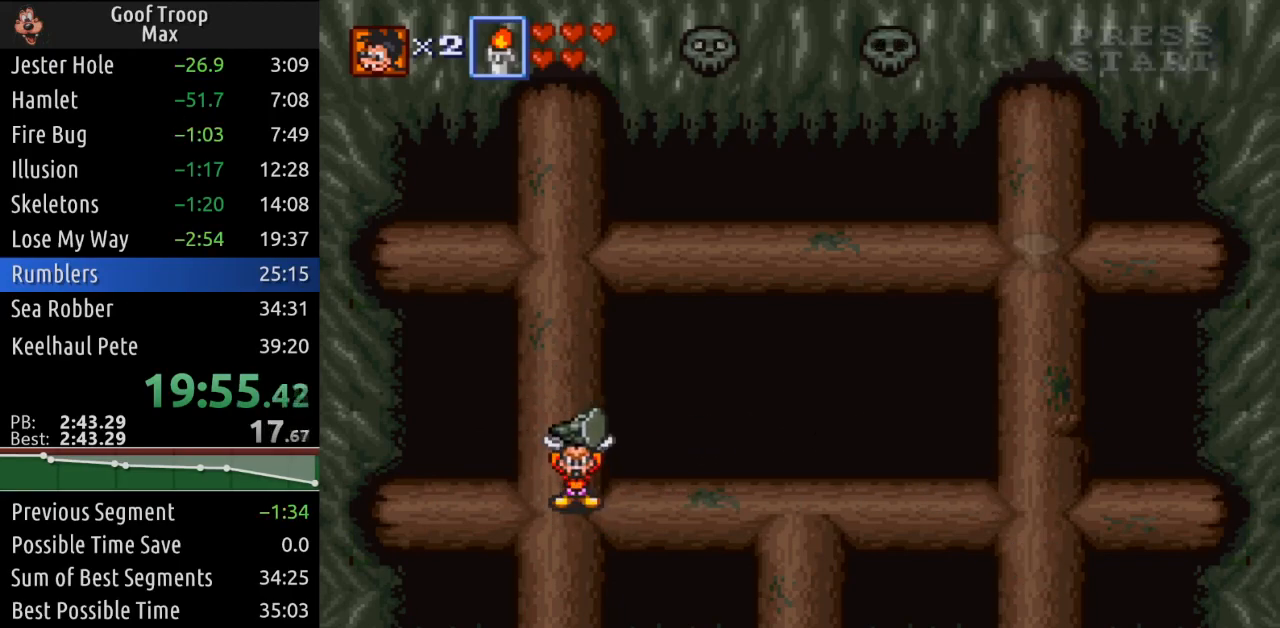
{"buttons": [], "left_stick": "center", "right_stick": "center", "events": []}
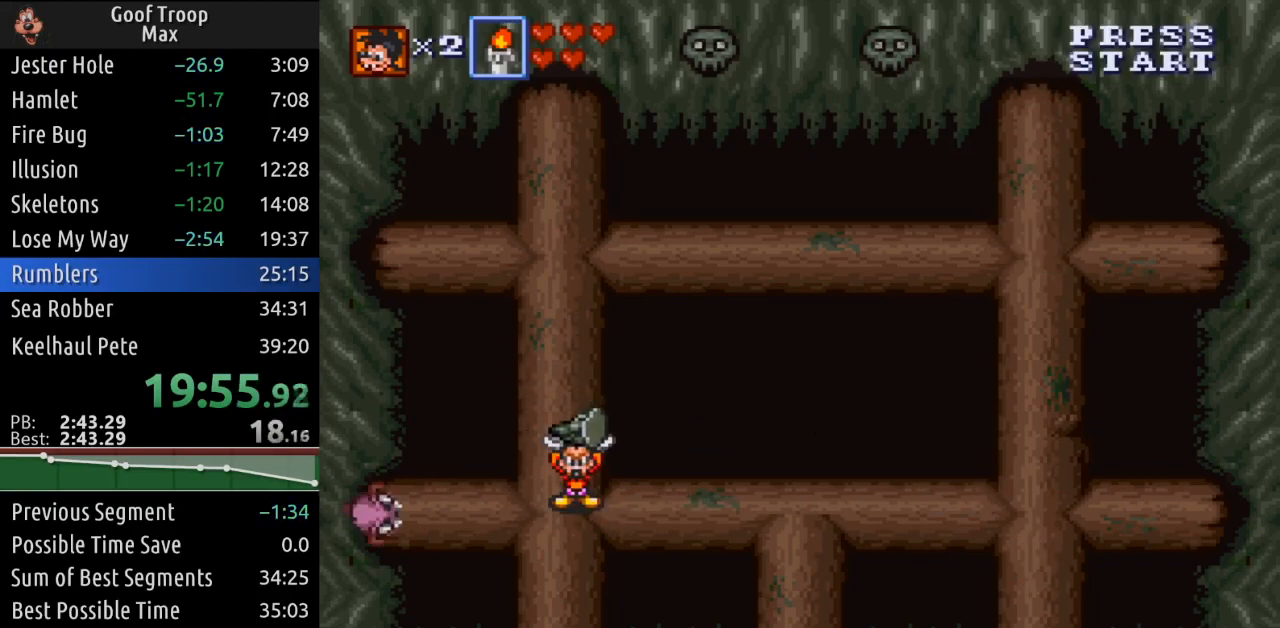
{"buttons": [], "left_stick": "center", "right_stick": "center", "events": [[250, "DPAD_RIGHT", "down"], [434, "DPAD_RIGHT", "up"]]}
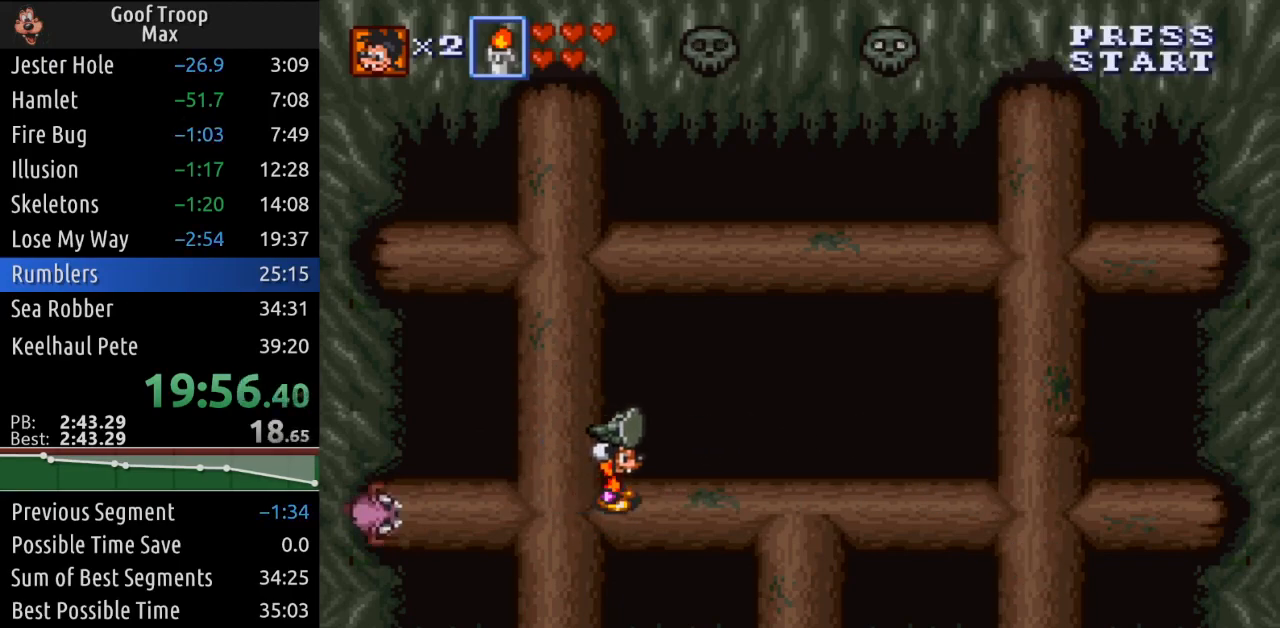
{"buttons": [], "left_stick": "center", "right_stick": "center", "events": [[84, "DPAD_LEFT", "down"], [234, "DPAD_LEFT", "up"], [301, "A", "down"], [417, "A", "up"]]}
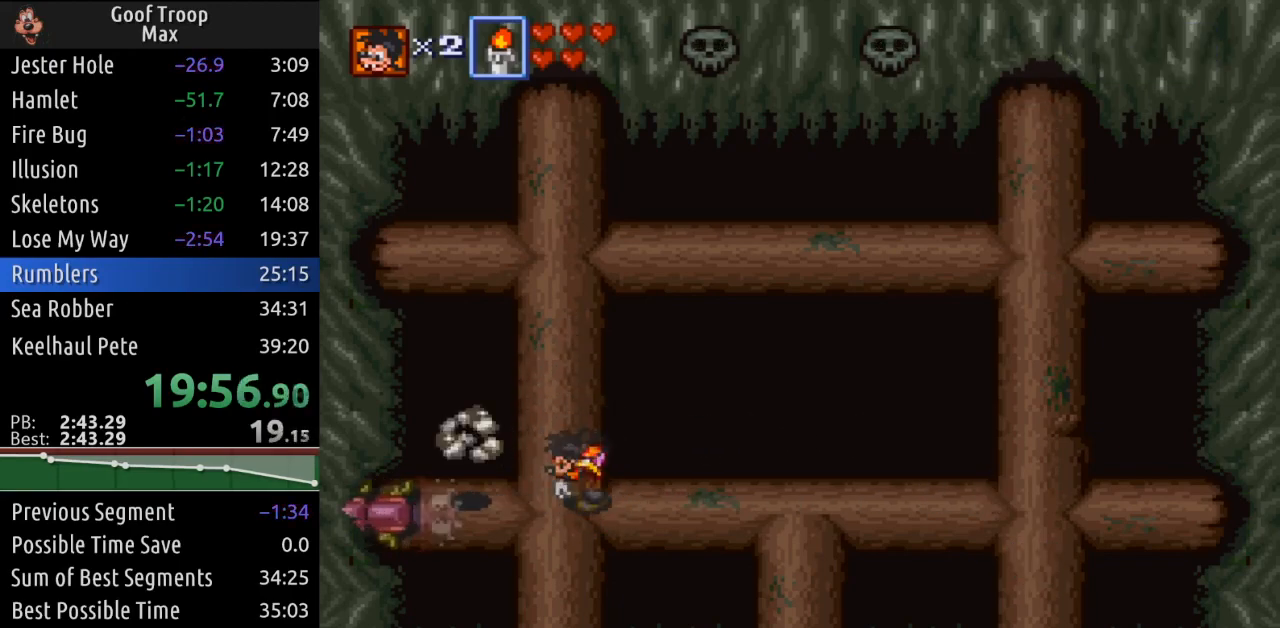
{"buttons": [], "left_stick": "center", "right_stick": "center", "events": [[83, "DPAD_UP", "down"], [233, "DPAD_LEFT", "down"], [367, "DPAD_LEFT", "up"], [500, "DPAD_UP", "up"]]}
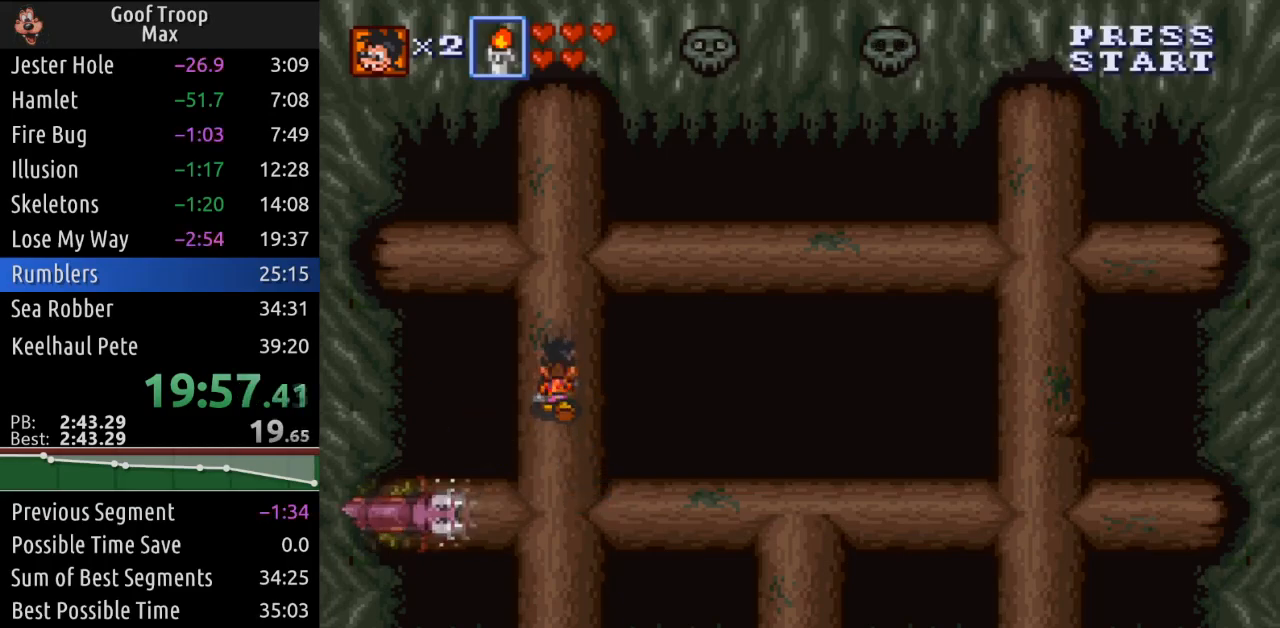
{"buttons": [], "left_stick": "center", "right_stick": "center", "events": []}
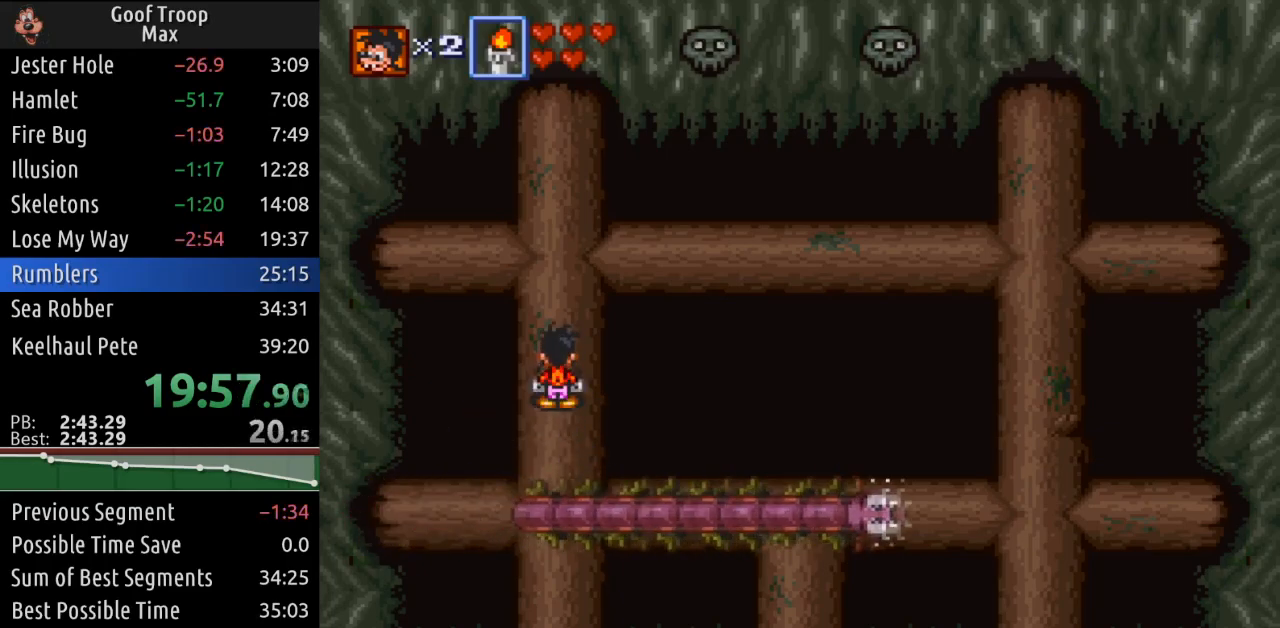
{"buttons": ["DPAD_DOWN"], "left_stick": "center", "right_stick": "center", "events": [[200, "DPAD_DOWN", "down"]]}
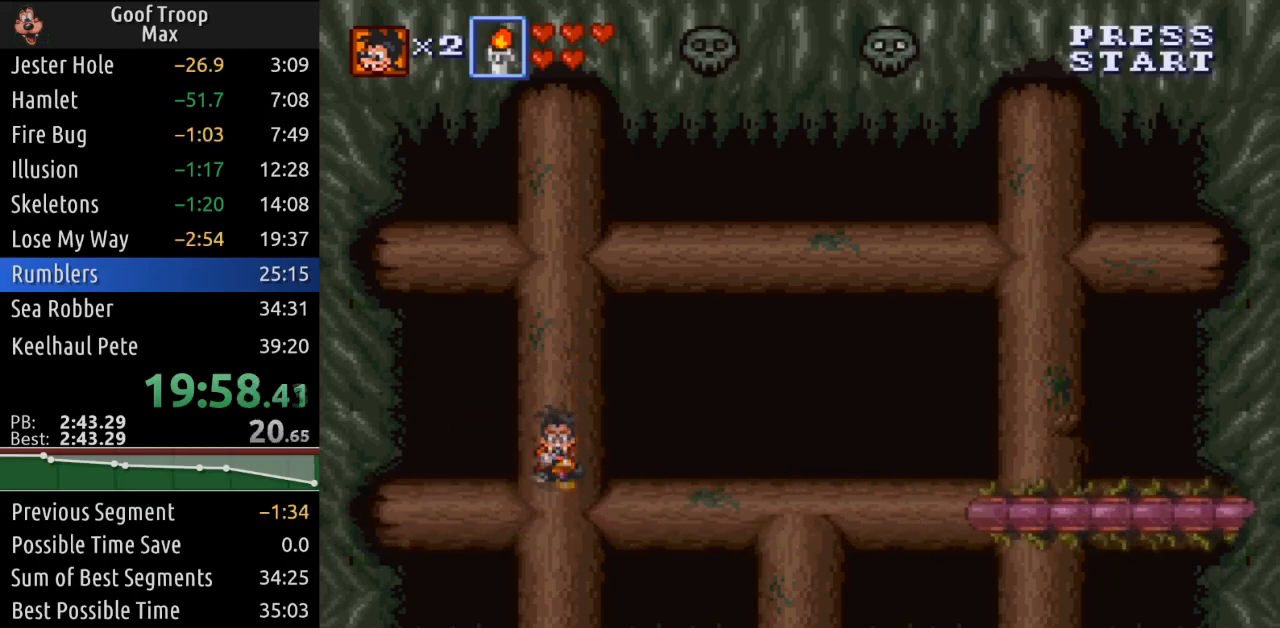
{"buttons": [], "left_stick": "center", "right_stick": "center", "events": [[117, "DPAD_DOWN", "up"], [184, "A", "down"], [317, "A", "up"]]}
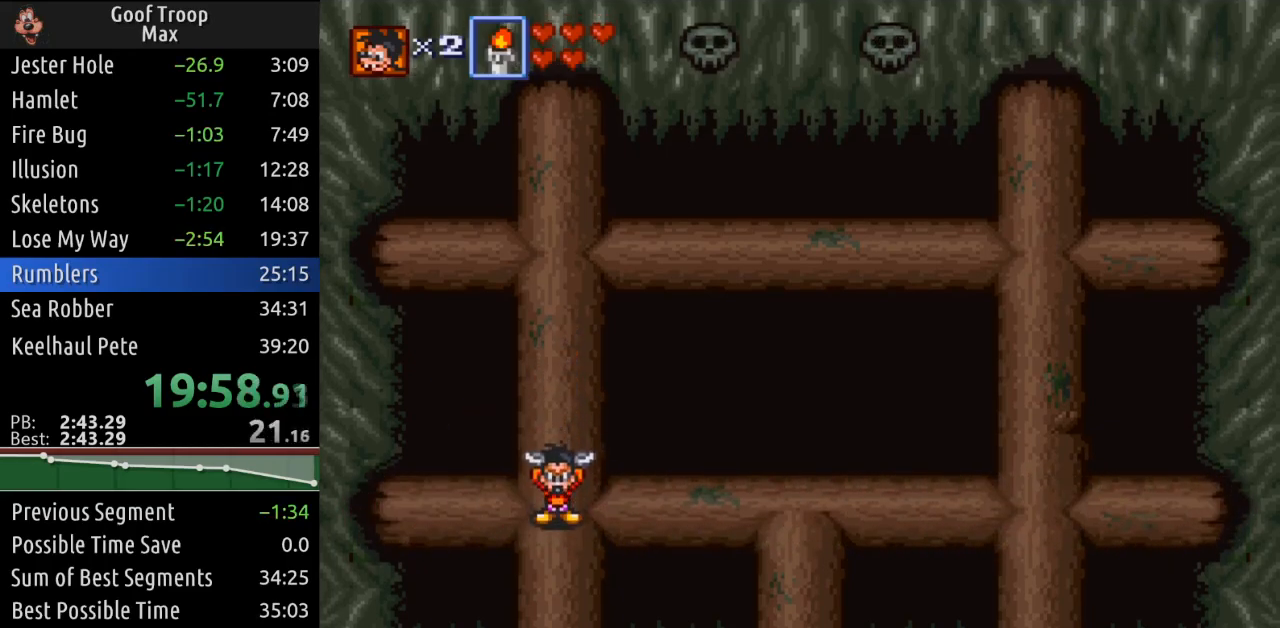
{"buttons": [], "left_stick": "center", "right_stick": "center", "events": []}
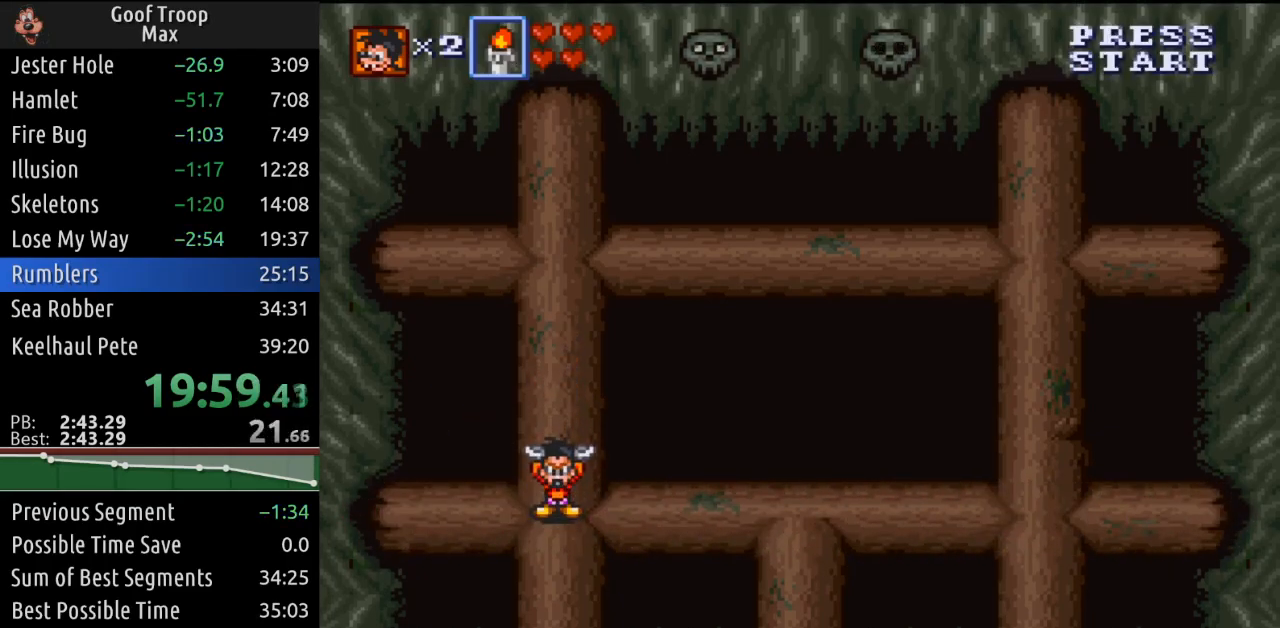
{"buttons": [], "left_stick": "center", "right_stick": "center", "events": []}
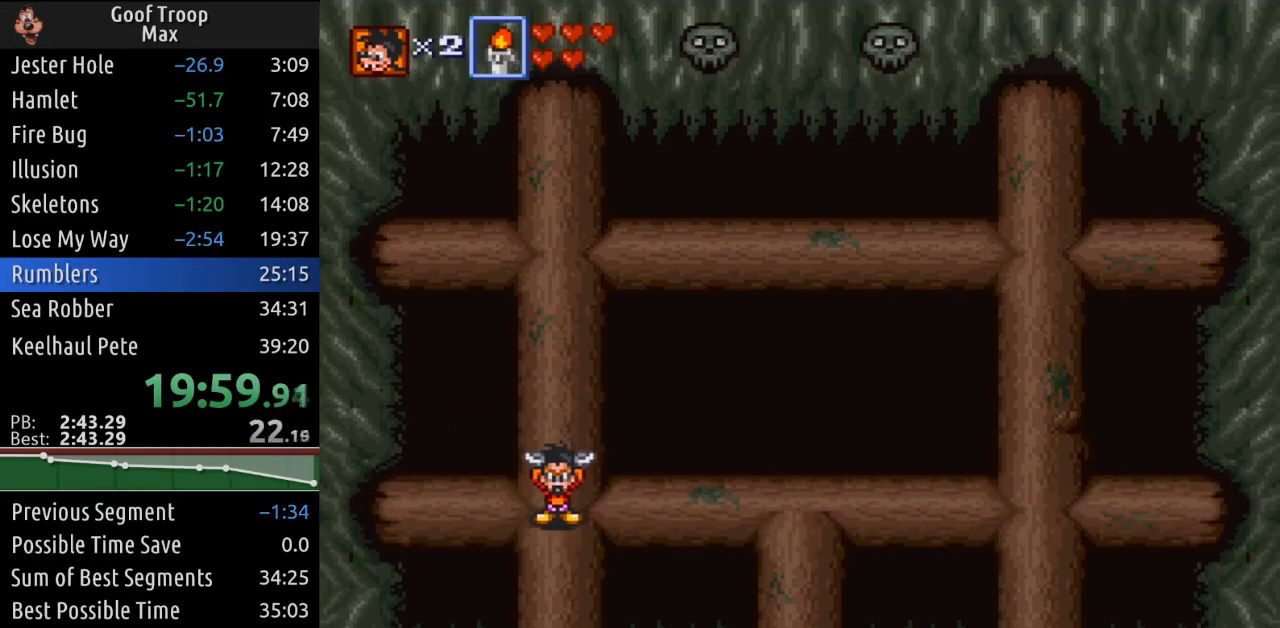
{"buttons": [], "left_stick": "center", "right_stick": "center", "events": []}
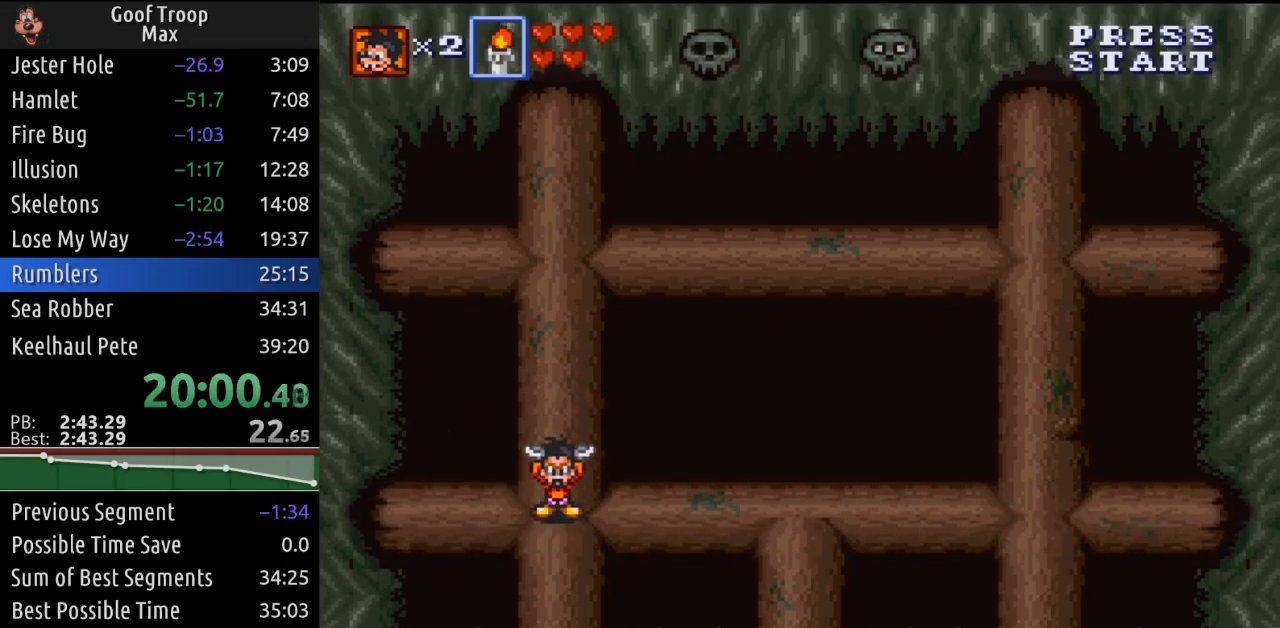
{"buttons": [], "left_stick": "center", "right_stick": "center", "events": []}
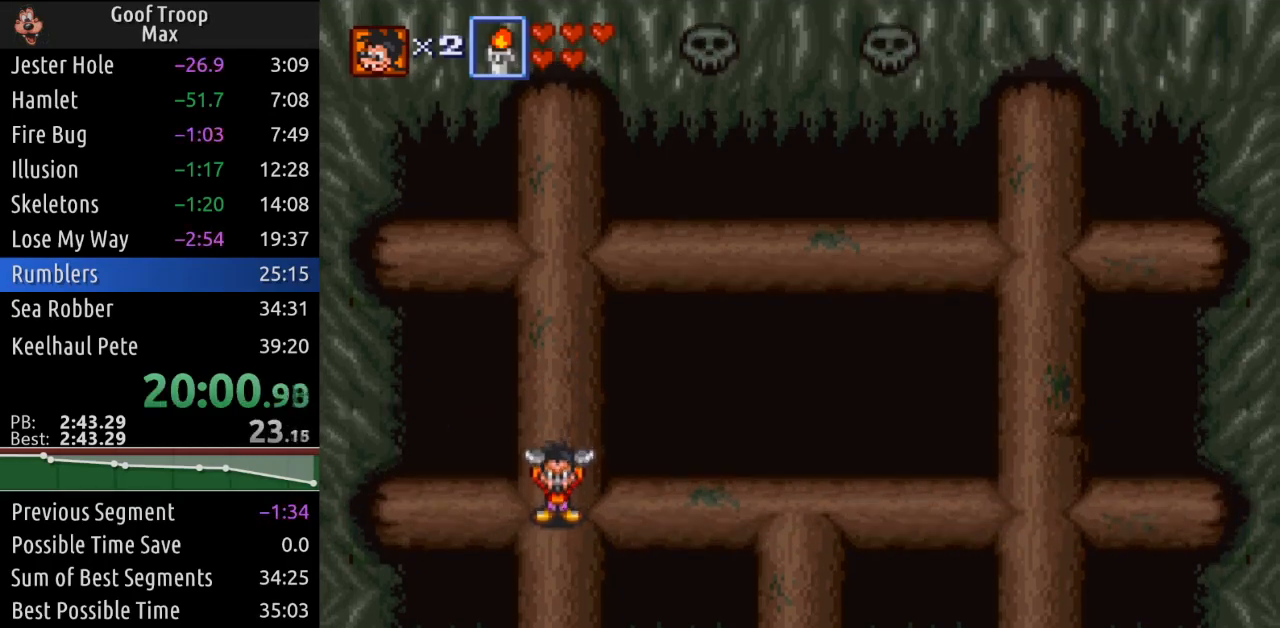
{"buttons": ["DPAD_LEFT"], "left_stick": "center", "right_stick": "center", "events": [[350, "A", "down"], [417, "DPAD_LEFT", "down"], [467, "A", "up"]]}
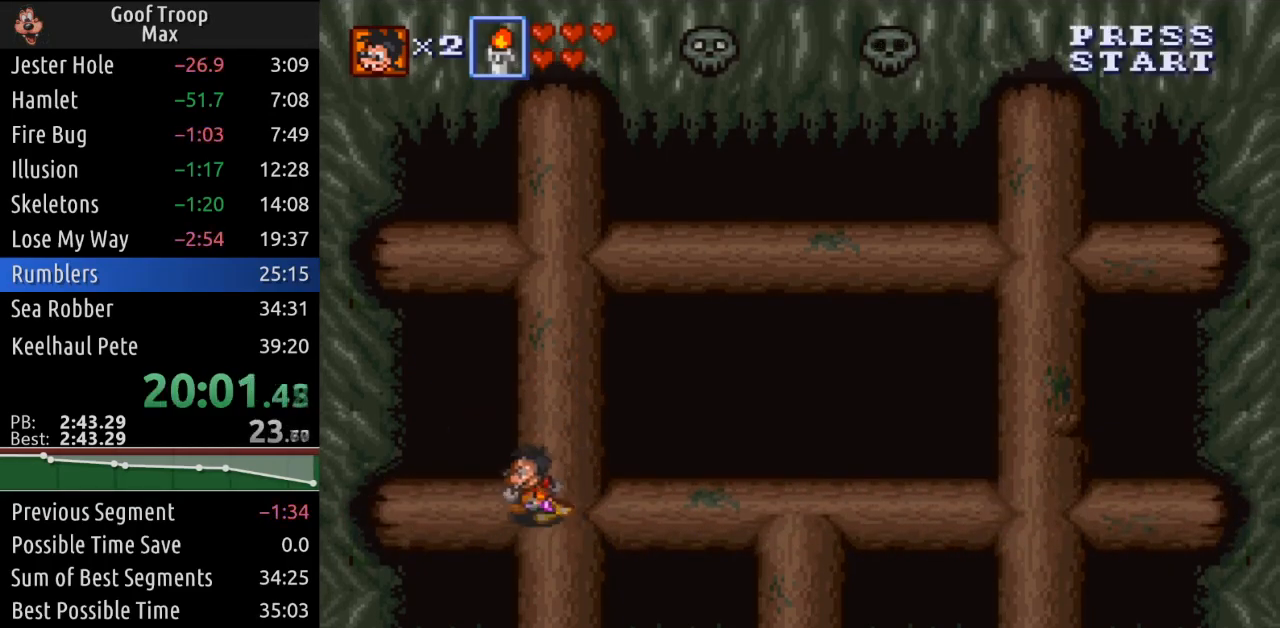
{"buttons": [], "left_stick": "center", "right_stick": "center", "events": [[284, "DPAD_LEFT", "up"]]}
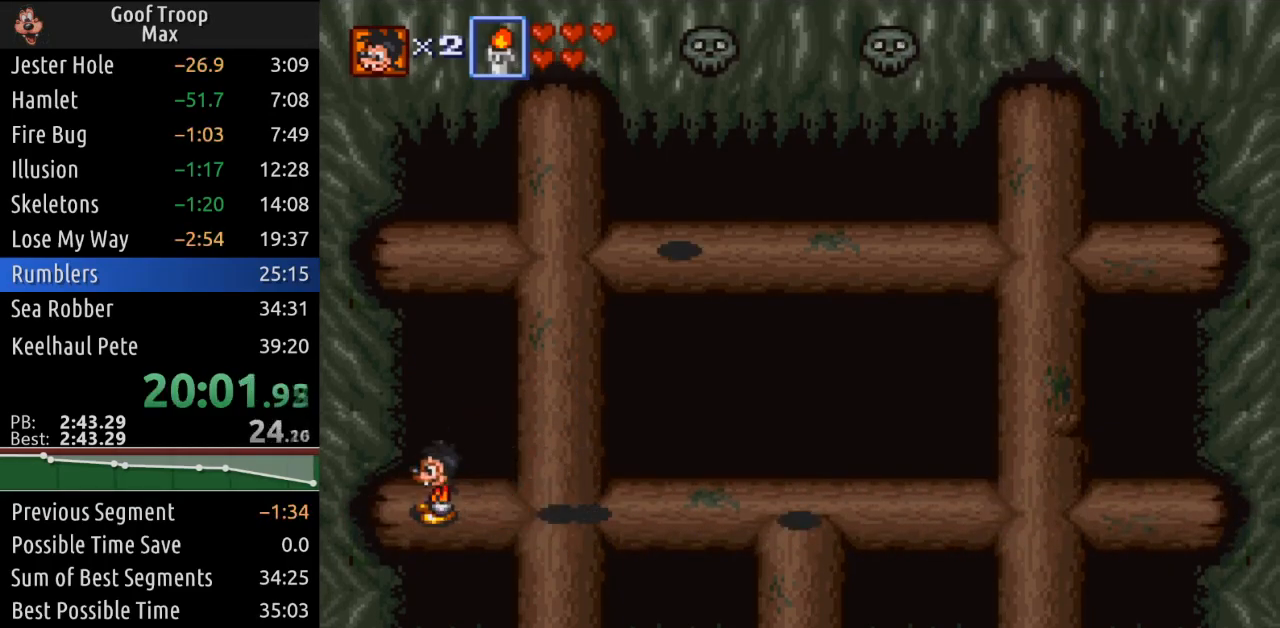
{"buttons": ["DPAD_RIGHT"], "left_stick": "center", "right_stick": "center", "events": [[450, "DPAD_RIGHT", "down"]]}
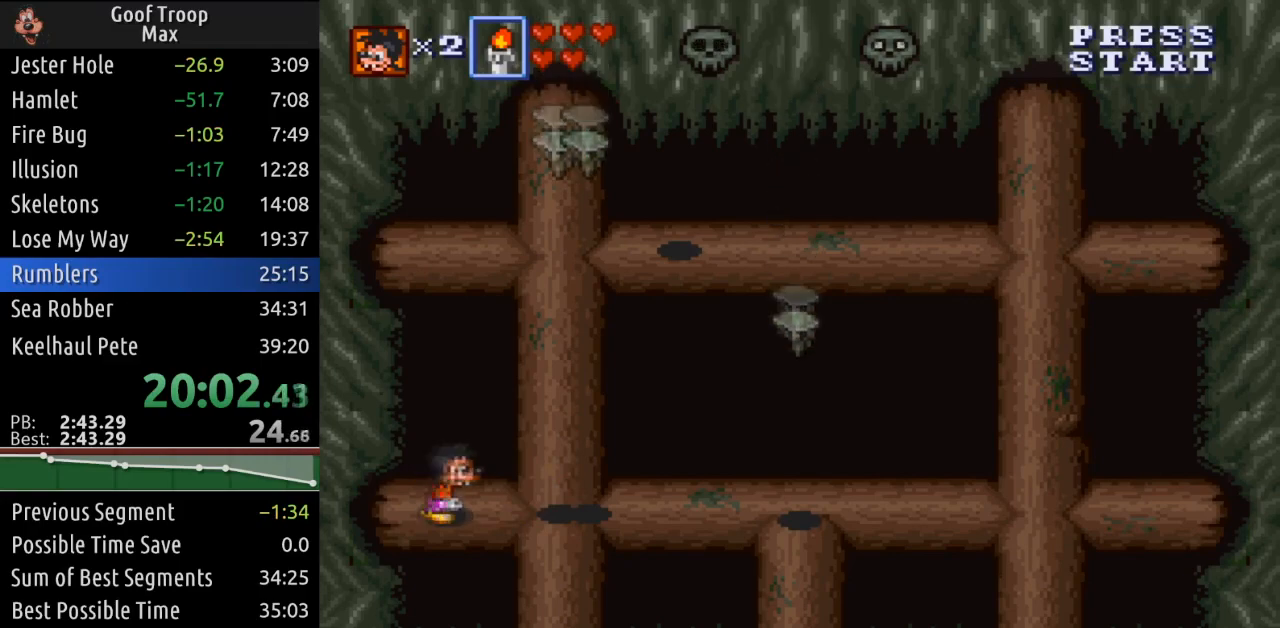
{"buttons": ["A"], "left_stick": "center", "right_stick": "center", "events": [[34, "DPAD_RIGHT", "up"], [317, "DPAD_RIGHT", "down"], [467, "A", "down"], [501, "DPAD_RIGHT", "up"]]}
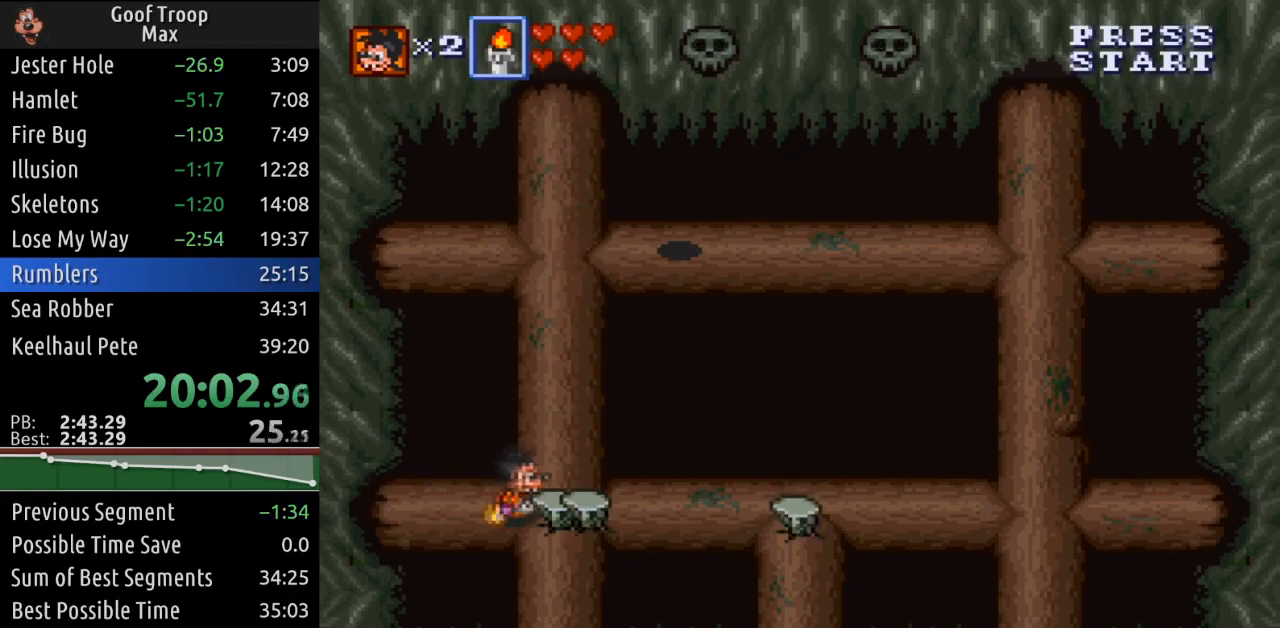
{"buttons": ["DPAD_RIGHT"], "left_stick": "center", "right_stick": "center", "events": [[117, "A", "up"], [283, "A", "down"], [400, "A", "up"], [434, "DPAD_RIGHT", "down"]]}
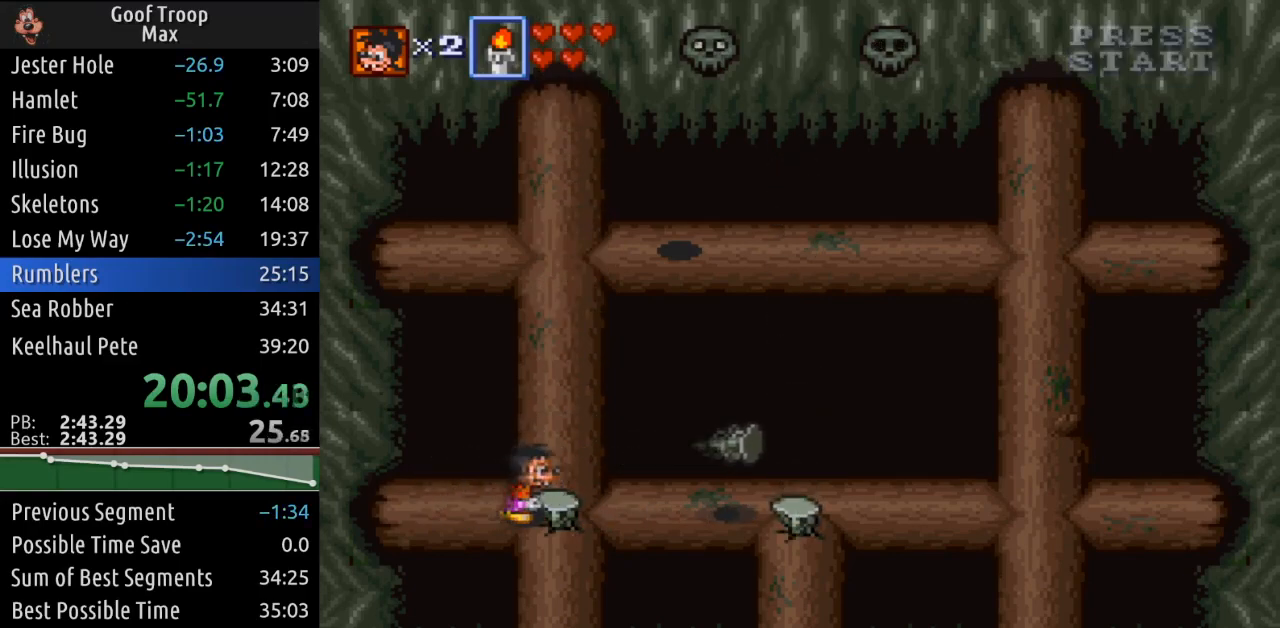
{"buttons": ["A", "DPAD_RIGHT"], "left_stick": "center", "right_stick": "center", "events": [[84, "DPAD_RIGHT", "up"], [100, "A", "down"], [217, "DPAD_RIGHT", "down"], [234, "A", "up"], [467, "A", "down"]]}
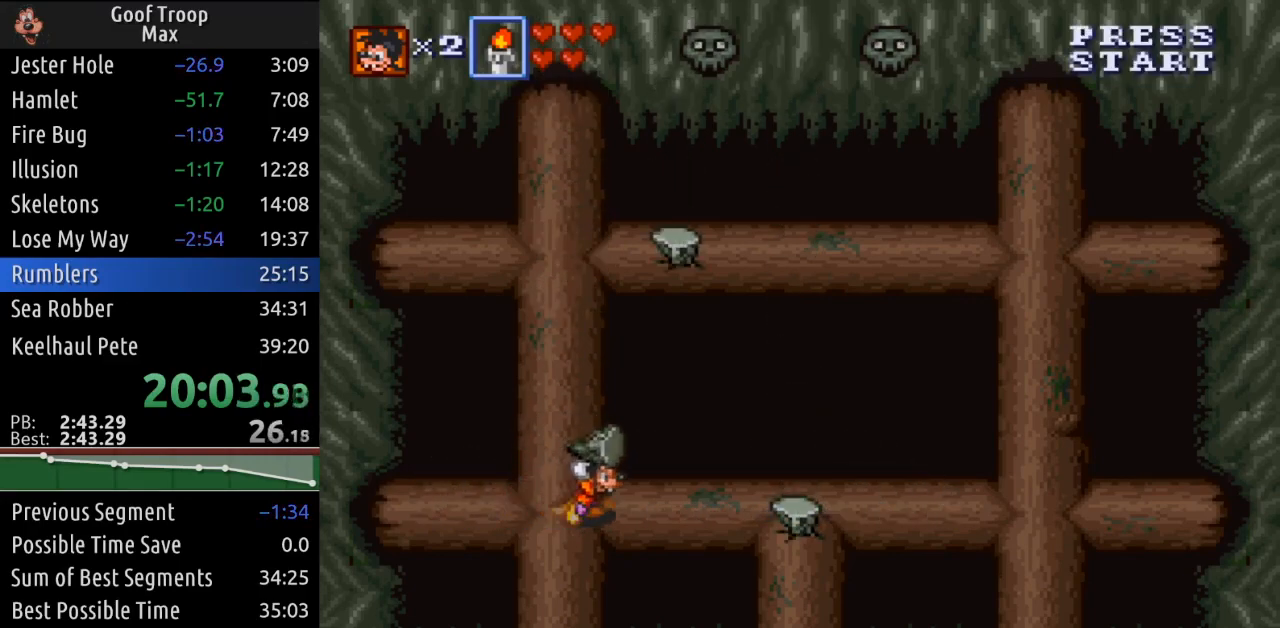
{"buttons": ["DPAD_RIGHT"], "left_stick": "center", "right_stick": "center", "events": [[100, "A", "up"]]}
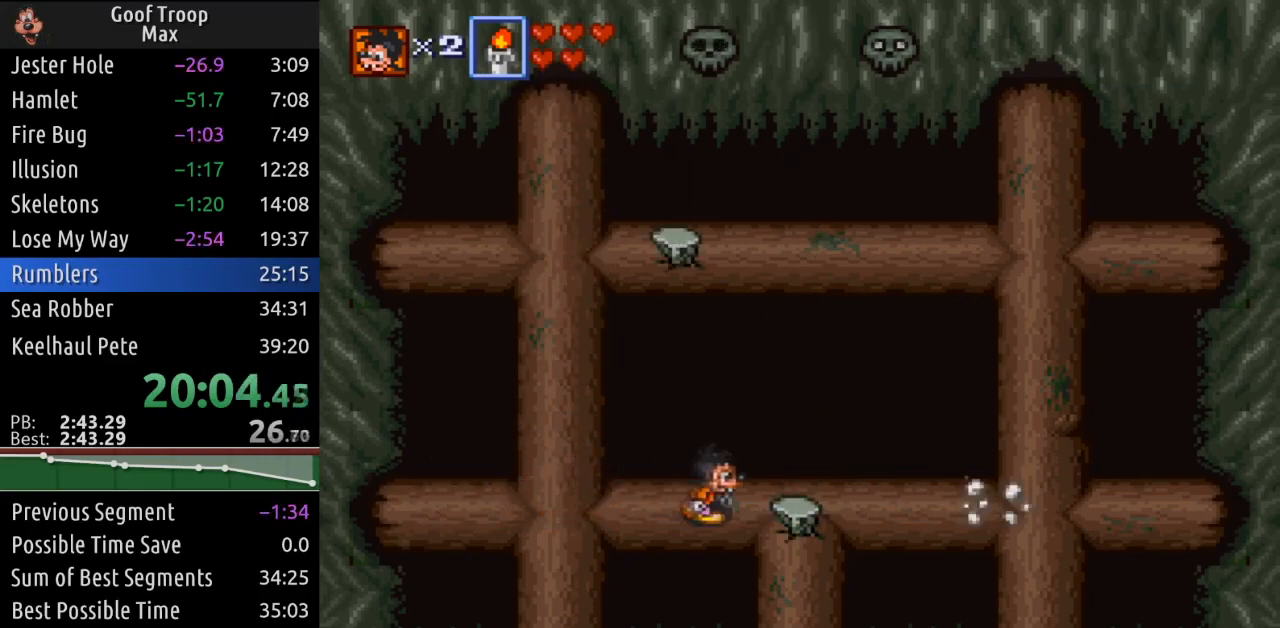
{"buttons": ["DPAD_LEFT"], "left_stick": "center", "right_stick": "center", "events": [[150, "A", "down"], [150, "DPAD_RIGHT", "up"], [234, "DPAD_LEFT", "down"], [251, "A", "up"]]}
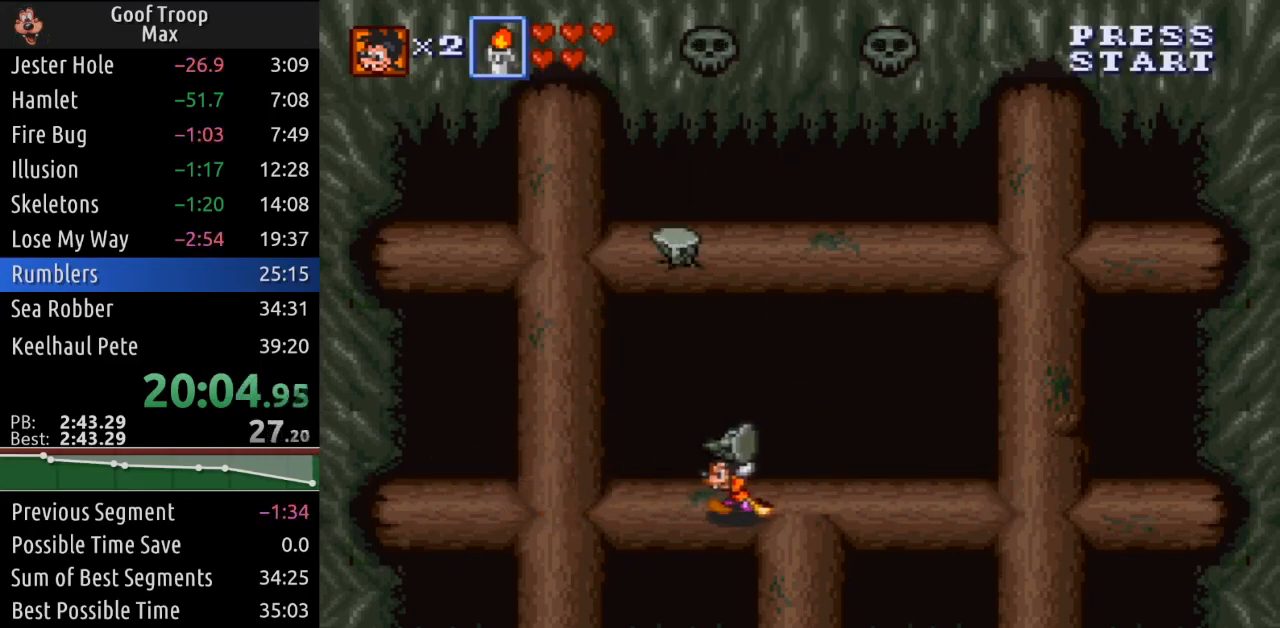
{"buttons": ["DPAD_LEFT"], "left_stick": "center", "right_stick": "center", "events": []}